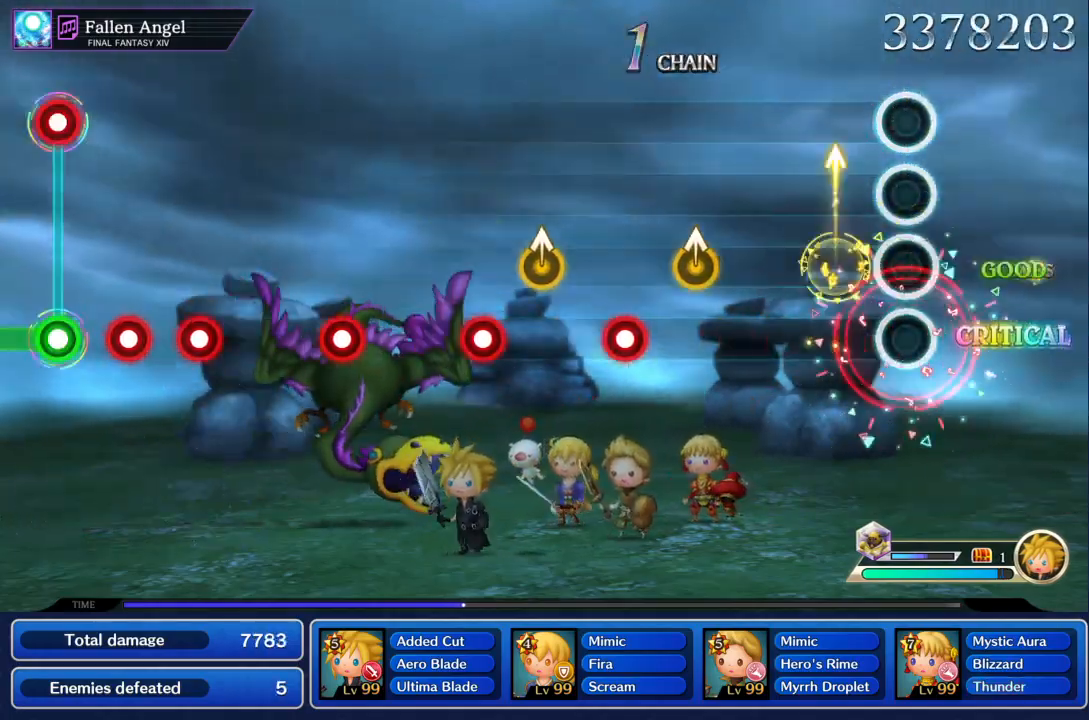
Gameplay with a controller (PlayStation layout); each line is a JSON object with the inputs held at the frame after it. "events" lists button and stick changes between this image and that frame as [ms after this image, input, new state], when the widget could be followed in between. Not read: L3 R3 TRIANGLE right_stick.
{"buttons": [], "left_stick": "center", "events": [[34, "left_stick", "center"], [167, "left_stick", "up"], [301, "left_stick", "center"]]}
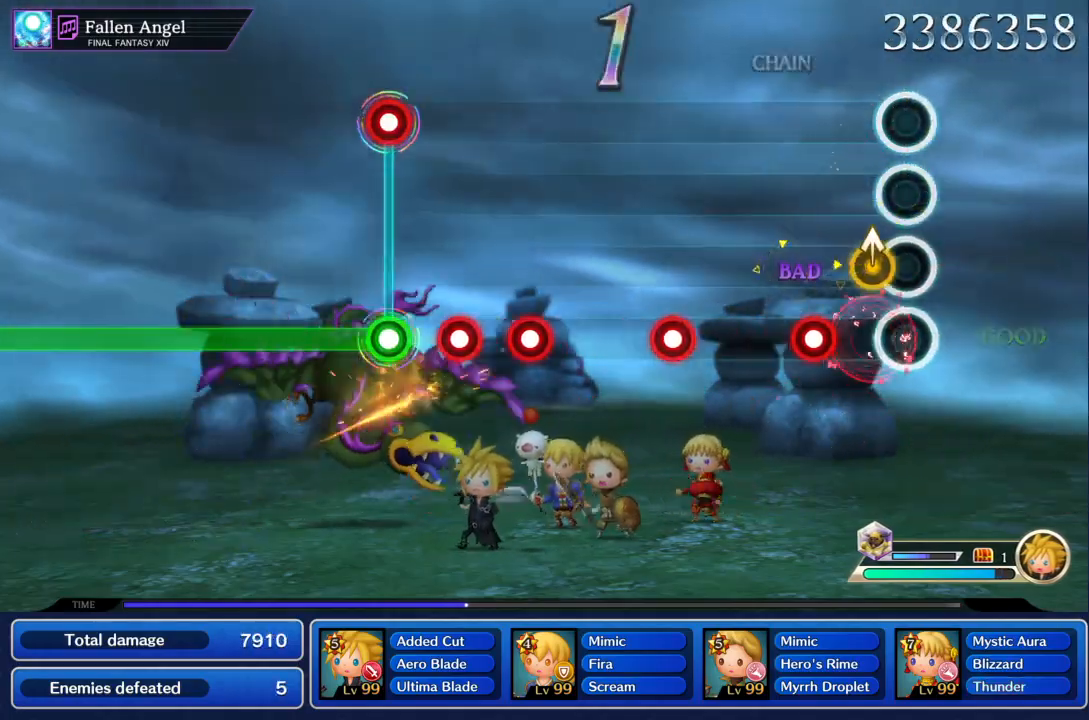
{"buttons": [], "left_stick": "center", "events": [[100, "left_stick", "up"], [233, "left_stick", "center"], [367, "left_stick", "up"], [500, "left_stick", "center"]]}
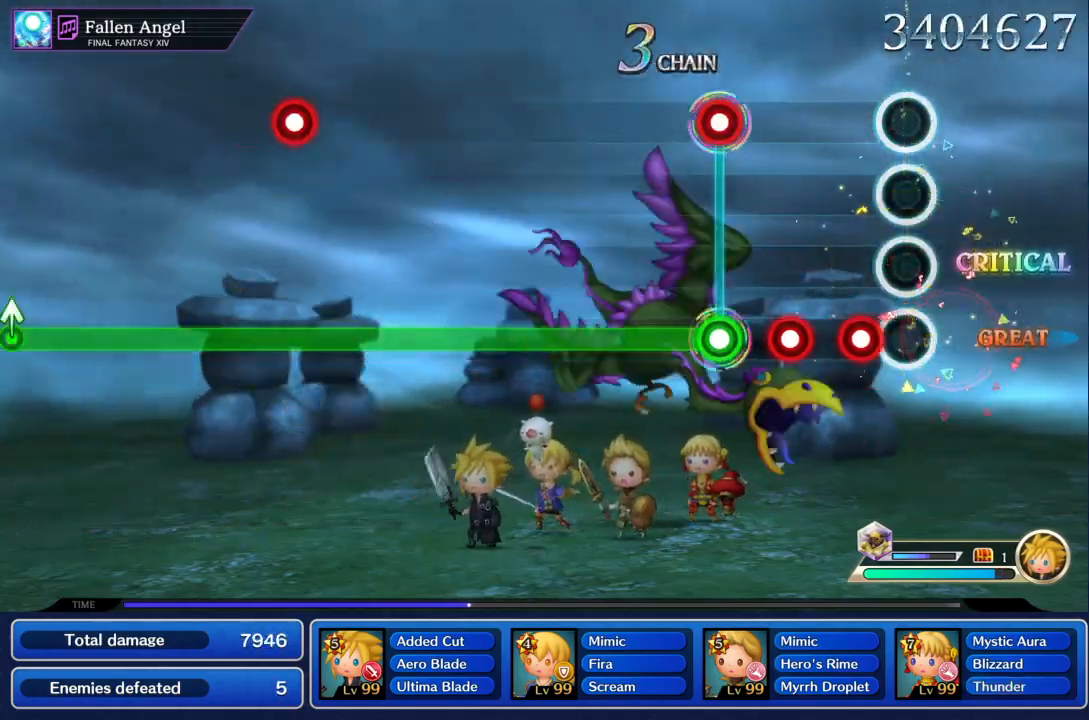
{"buttons": [], "left_stick": "center", "events": [[301, "R1", "down"], [401, "R1", "up"]]}
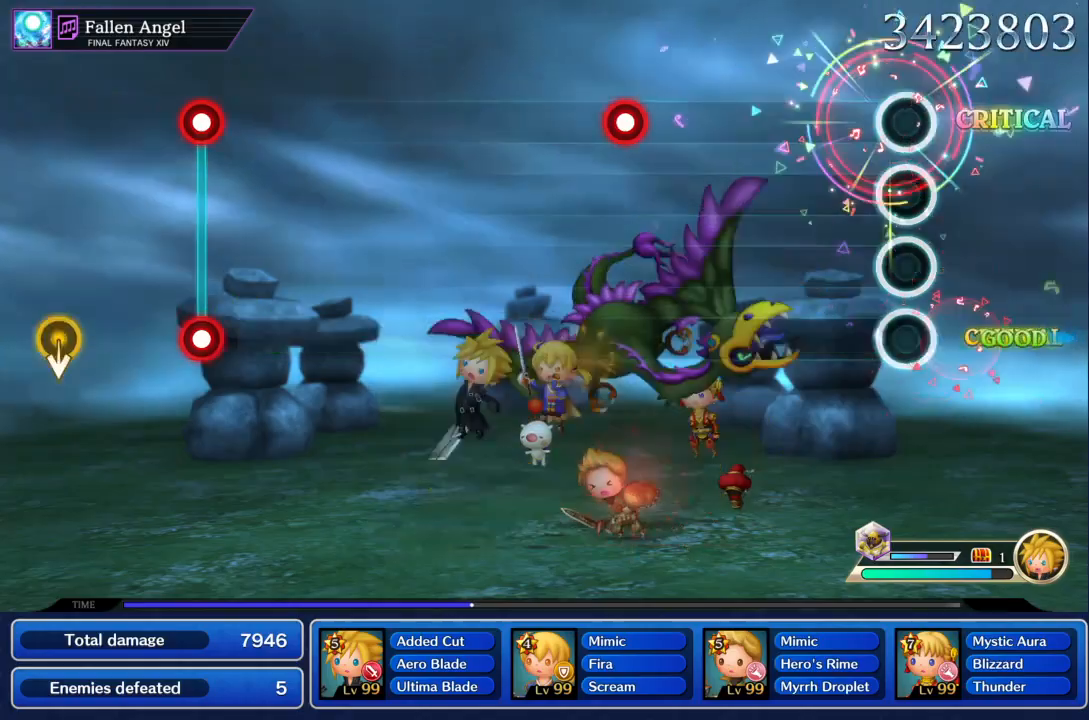
{"buttons": ["R1"], "left_stick": "center", "events": [[467, "R1", "down"]]}
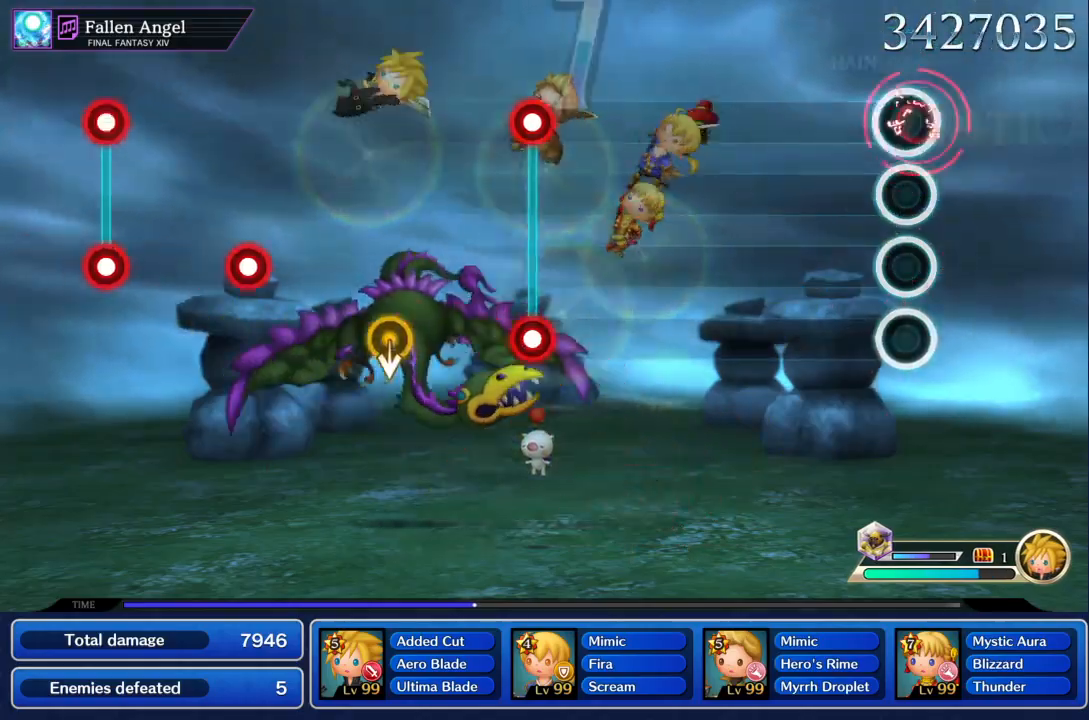
{"buttons": [], "left_stick": "center", "events": [[67, "R1", "up"]]}
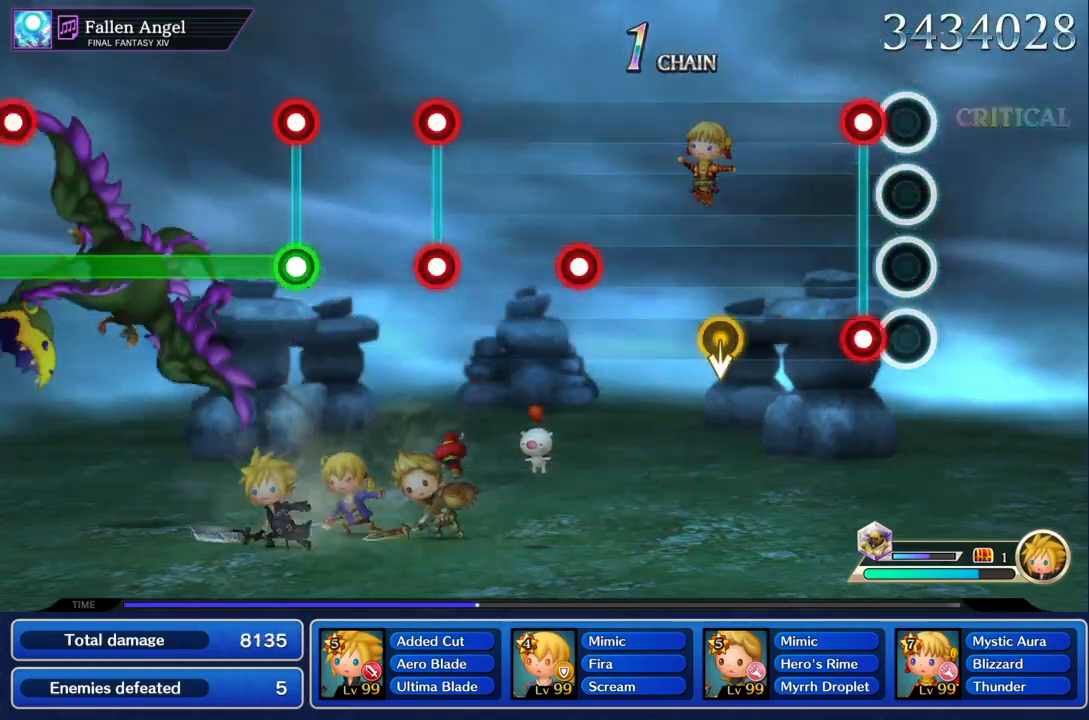
{"buttons": [], "left_stick": "center", "events": [[100, "R1", "down"], [267, "R1", "up"]]}
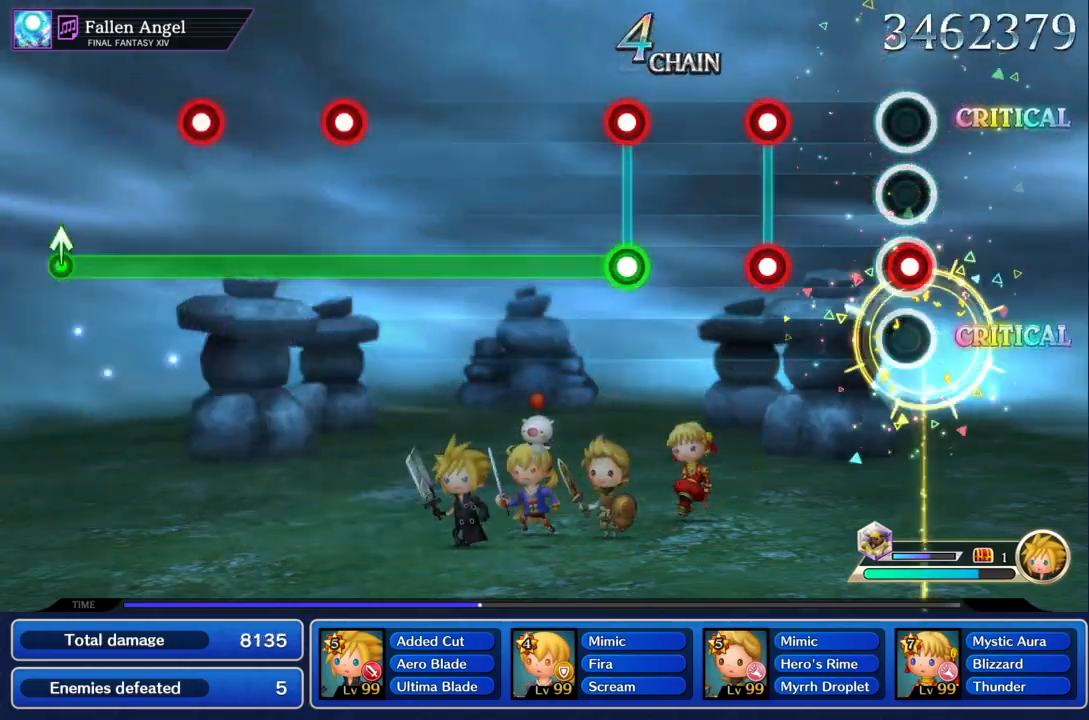
{"buttons": ["R1"], "left_stick": "center", "events": [[267, "R1", "down"], [367, "R1", "up"], [501, "R1", "down"]]}
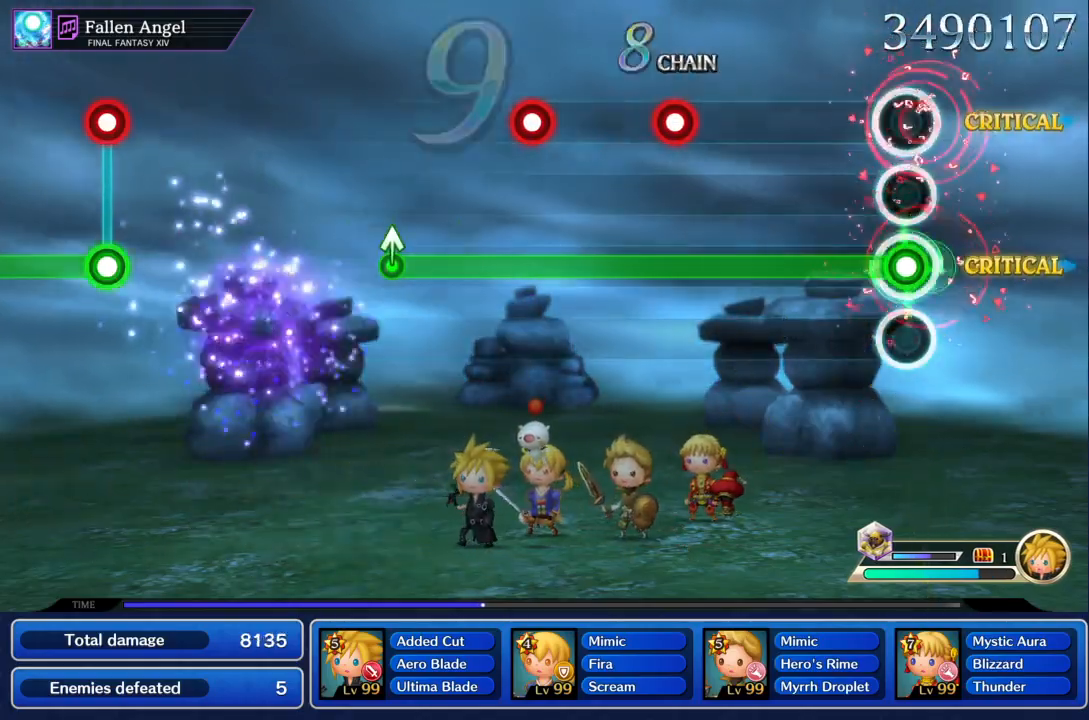
{"buttons": [], "left_stick": "center", "events": [[100, "R1", "up"], [400, "R1", "down"], [500, "R1", "up"]]}
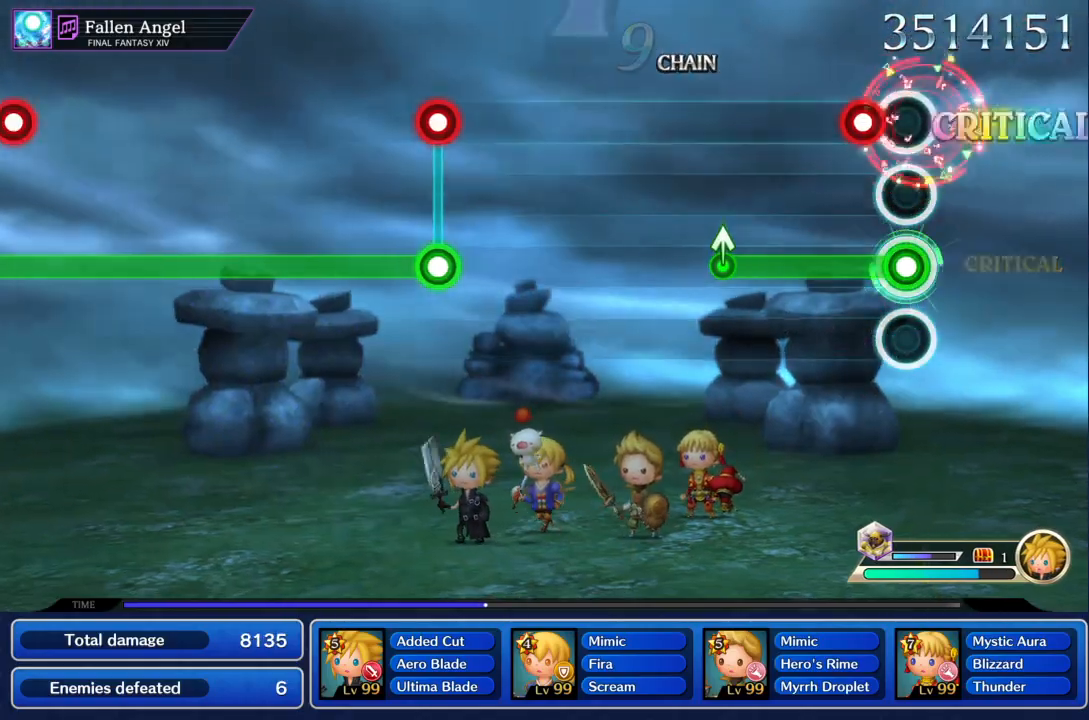
{"buttons": [], "left_stick": "center", "events": [[134, "R1", "down"], [234, "R1", "up"], [301, "left_stick", "up"], [401, "left_stick", "center"]]}
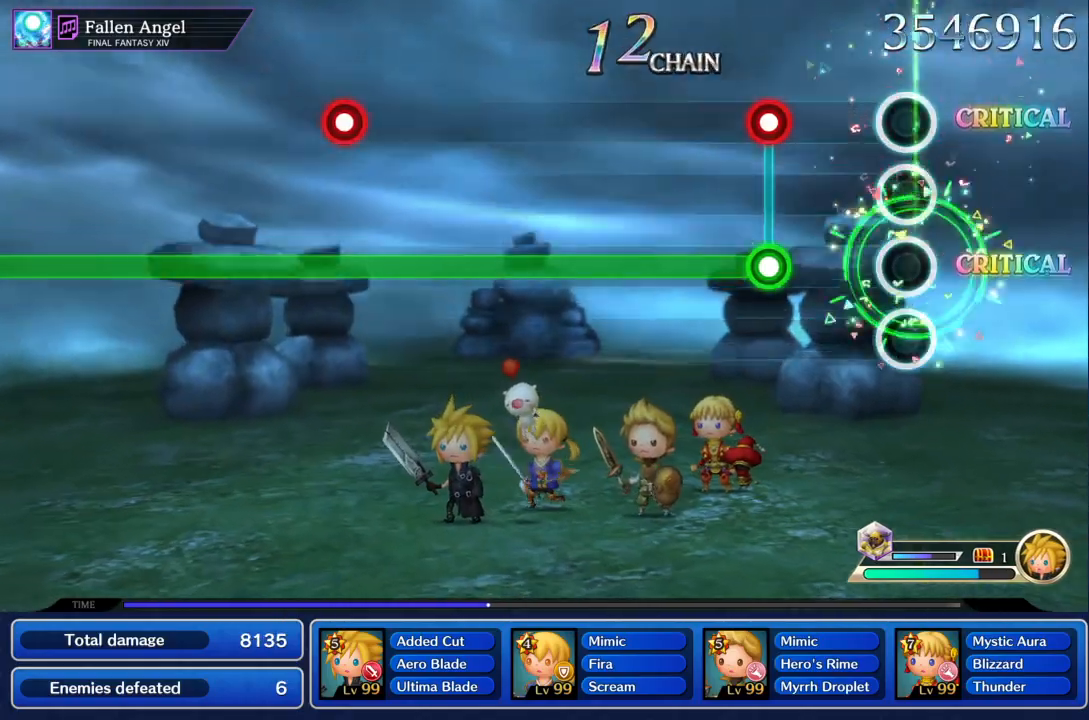
{"buttons": [], "left_stick": "center", "events": [[267, "R1", "down"], [400, "R1", "up"]]}
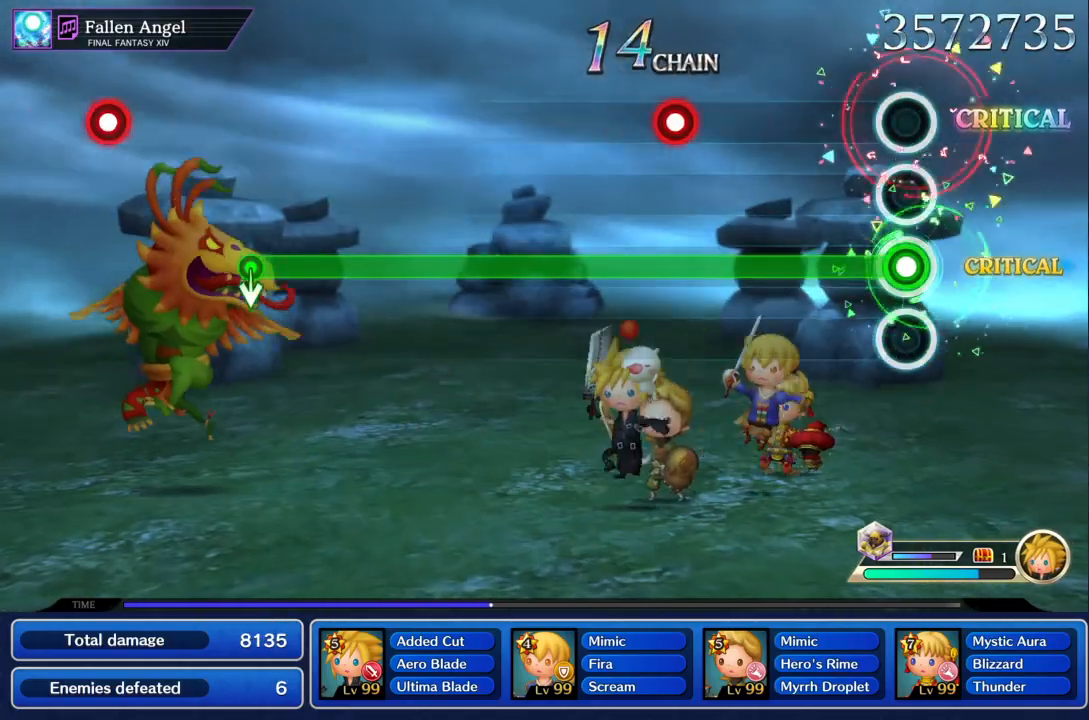
{"buttons": [], "left_stick": "center", "events": [[401, "R1", "down"], [467, "R1", "up"]]}
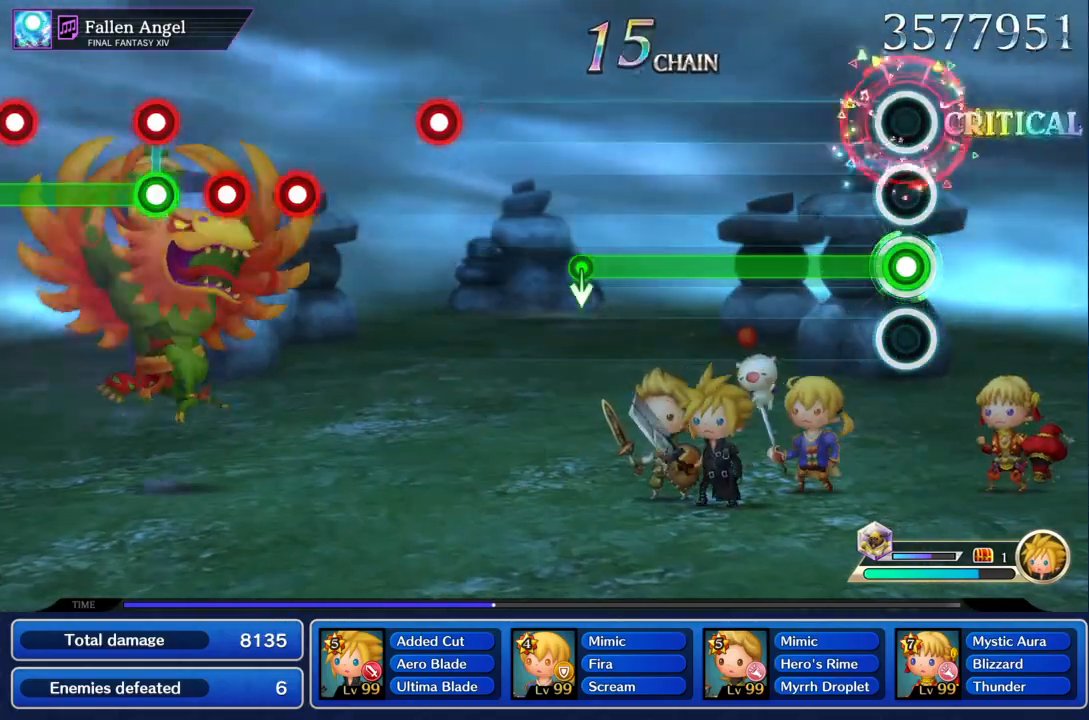
{"buttons": [], "left_stick": "center", "events": []}
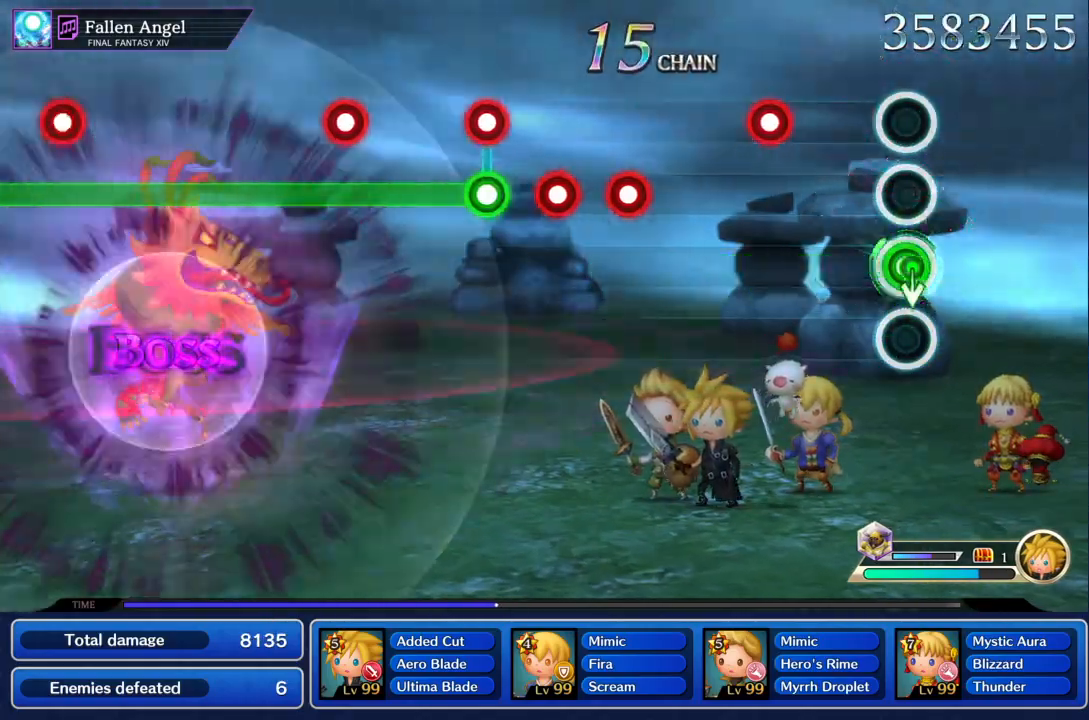
{"buttons": [], "left_stick": "center", "events": []}
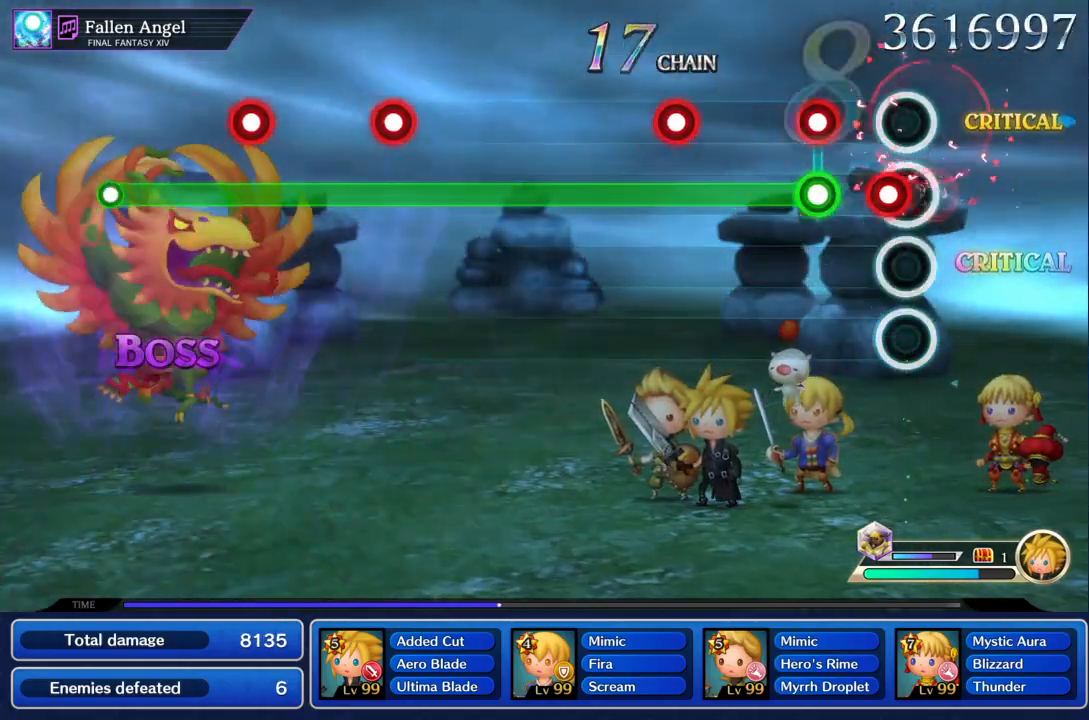
{"buttons": ["R1"], "left_stick": "center", "events": [[233, "R1", "down"], [333, "R1", "up"], [434, "R1", "down"]]}
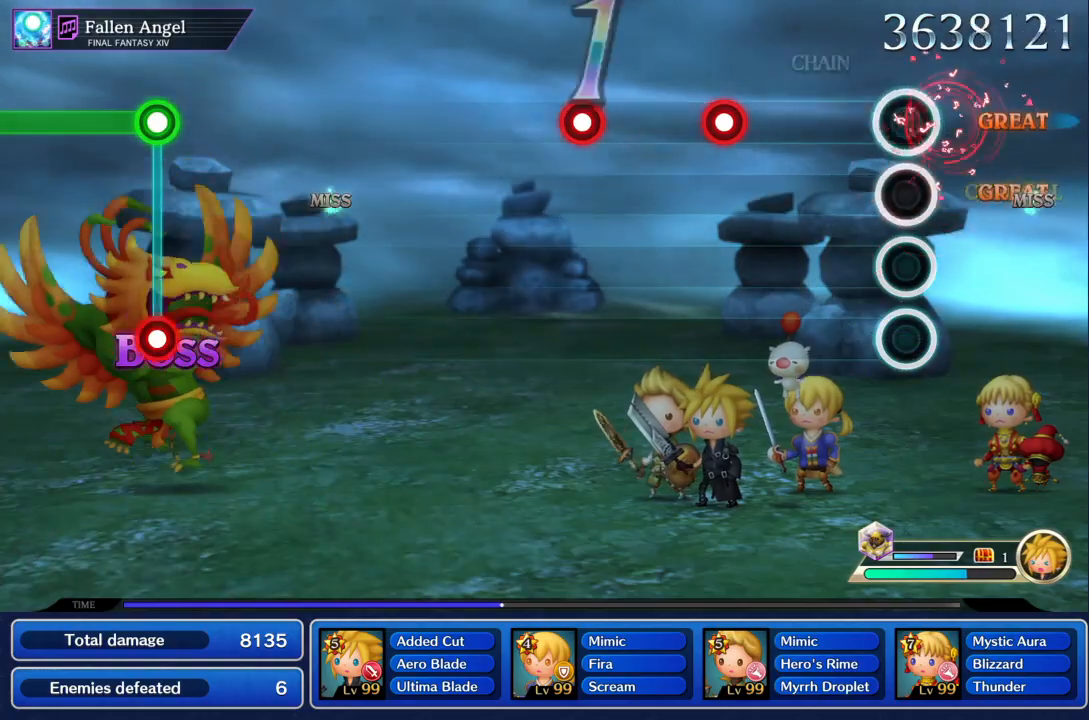
{"buttons": [], "left_stick": "center", "events": [[34, "R1", "up"], [334, "R1", "down"], [434, "R1", "up"]]}
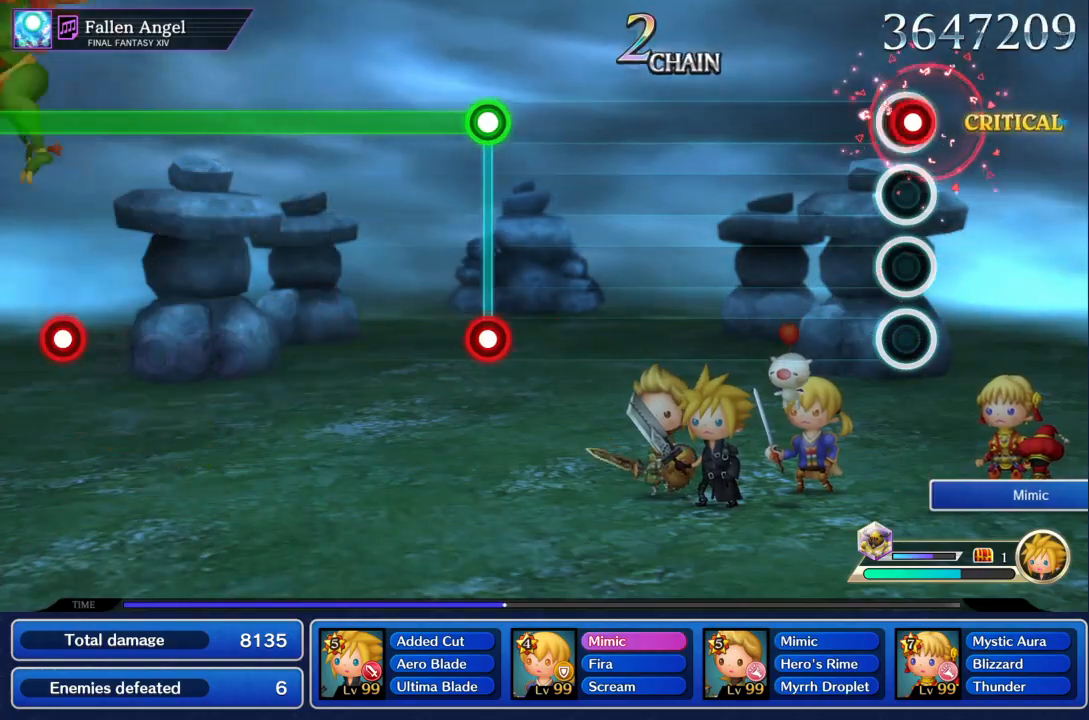
{"buttons": [], "left_stick": "center", "events": [[33, "R1", "down"], [133, "R1", "up"]]}
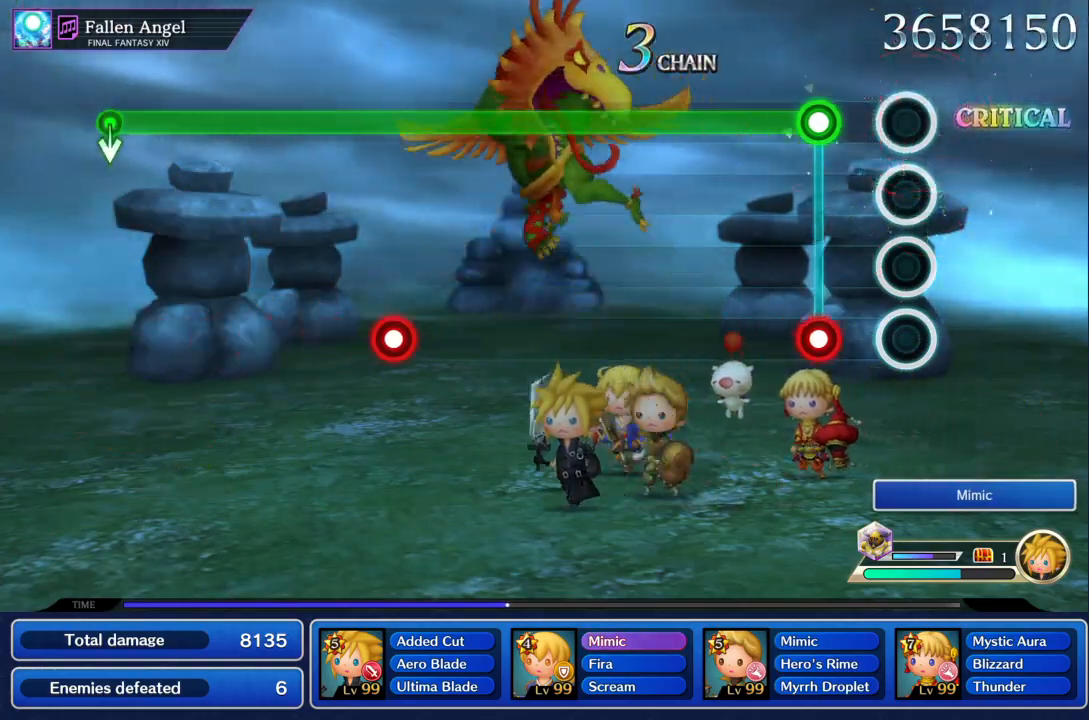
{"buttons": ["R1"], "left_stick": "center", "events": [[200, "R1", "down"]]}
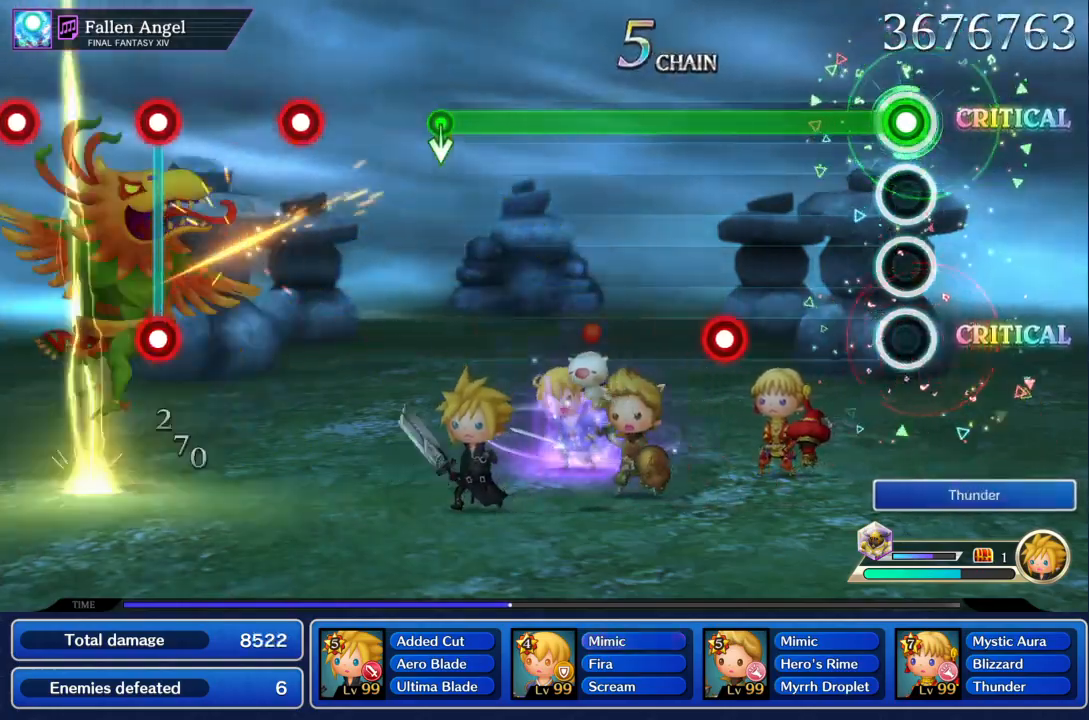
{"buttons": ["R1"], "left_stick": "center", "events": []}
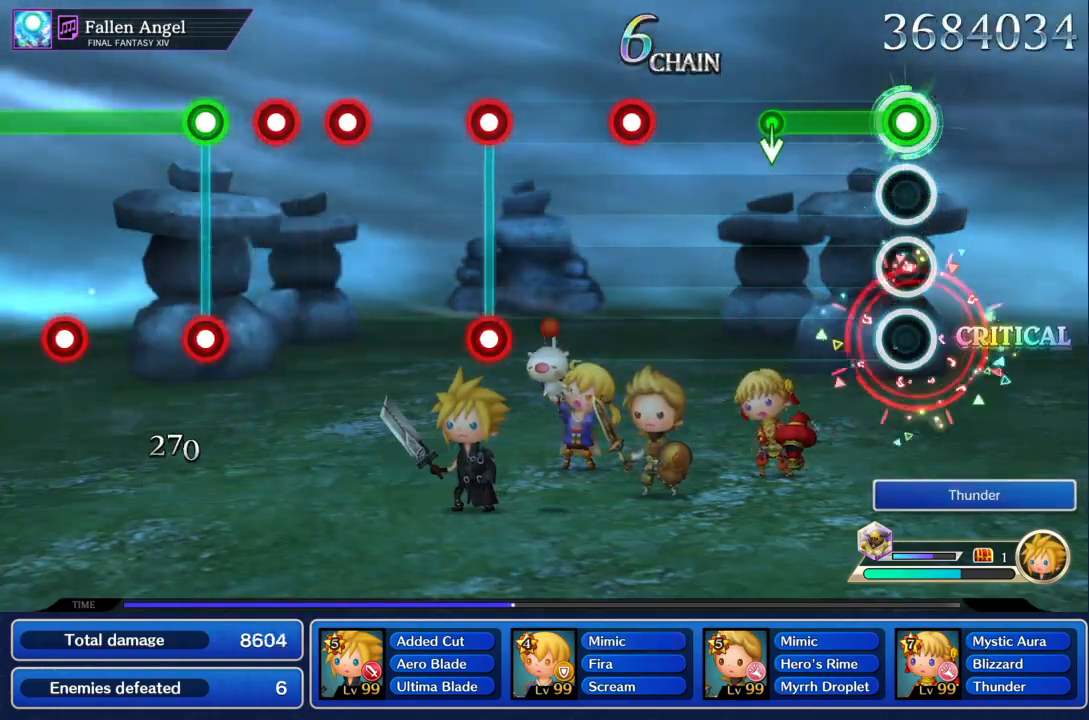
{"buttons": [], "left_stick": "center", "events": [[301, "R1", "up"]]}
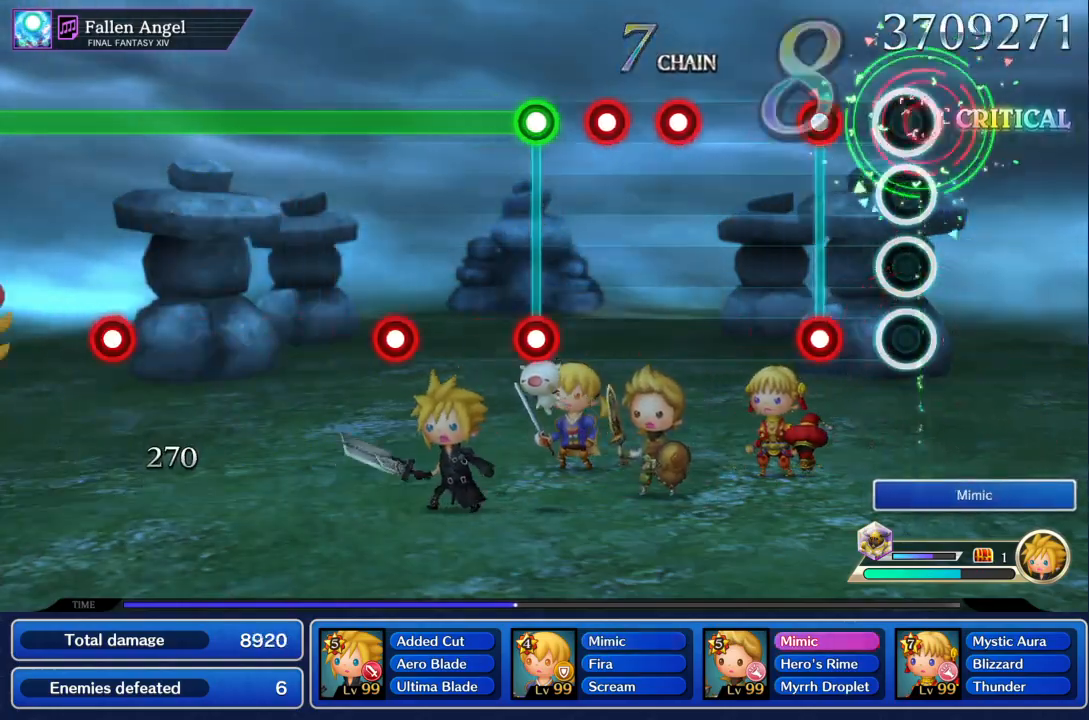
{"buttons": [], "left_stick": "center", "events": [[200, "R1", "down"], [267, "R1", "up"]]}
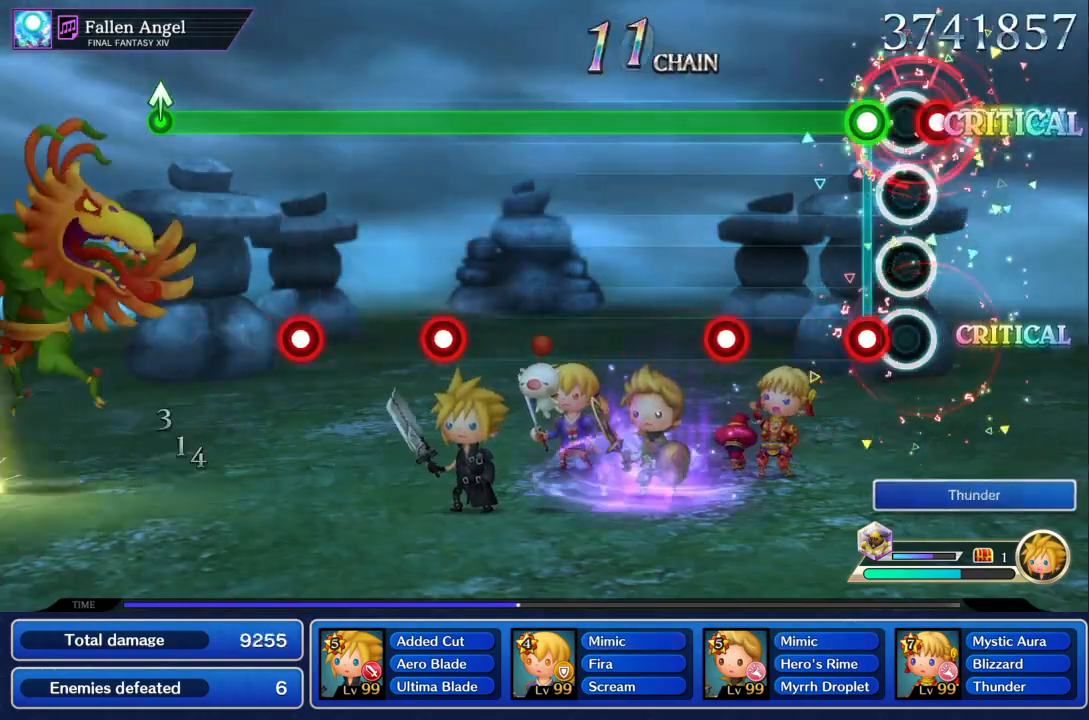
{"buttons": ["R1"], "left_stick": "center", "events": [[34, "R1", "down"], [100, "R1", "up"], [167, "R1", "down"]]}
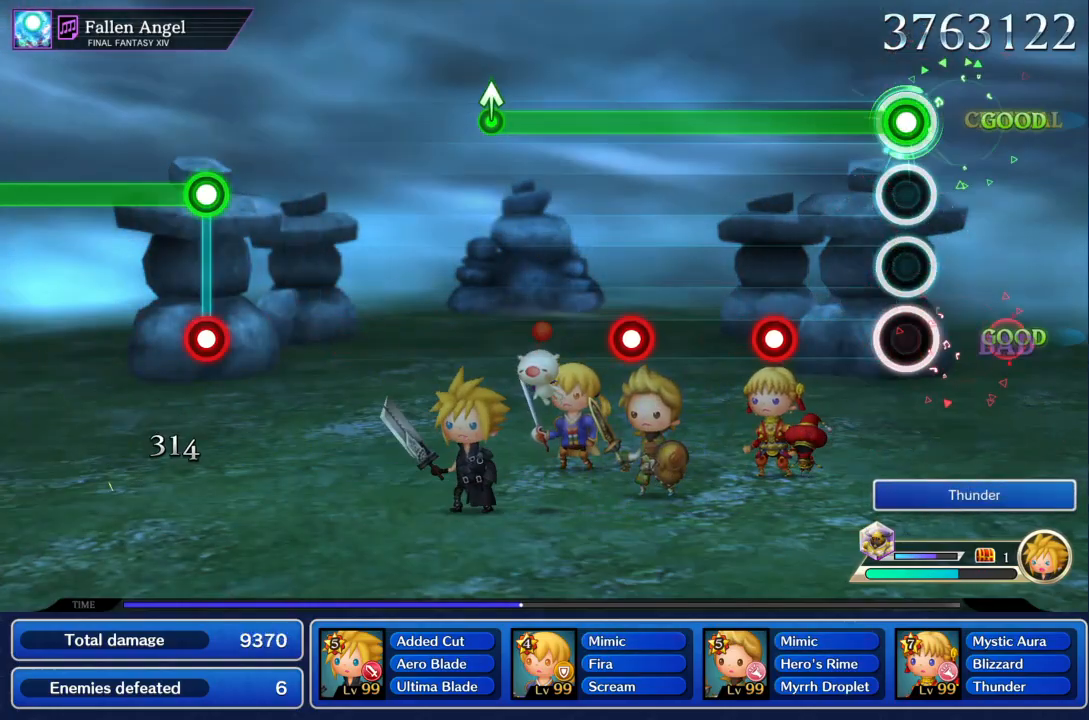
{"buttons": ["R1"], "left_stick": "center", "events": []}
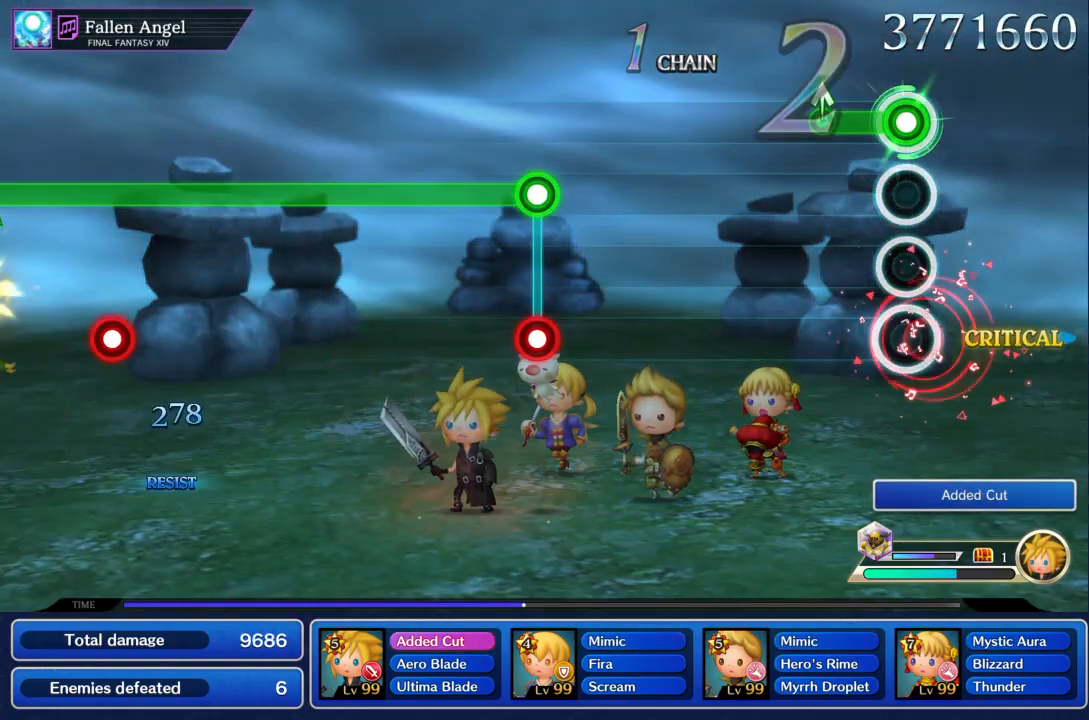
{"buttons": [], "left_stick": "center", "events": [[200, "left_stick", "up-left"], [234, "R1", "up"], [301, "left_stick", "center"]]}
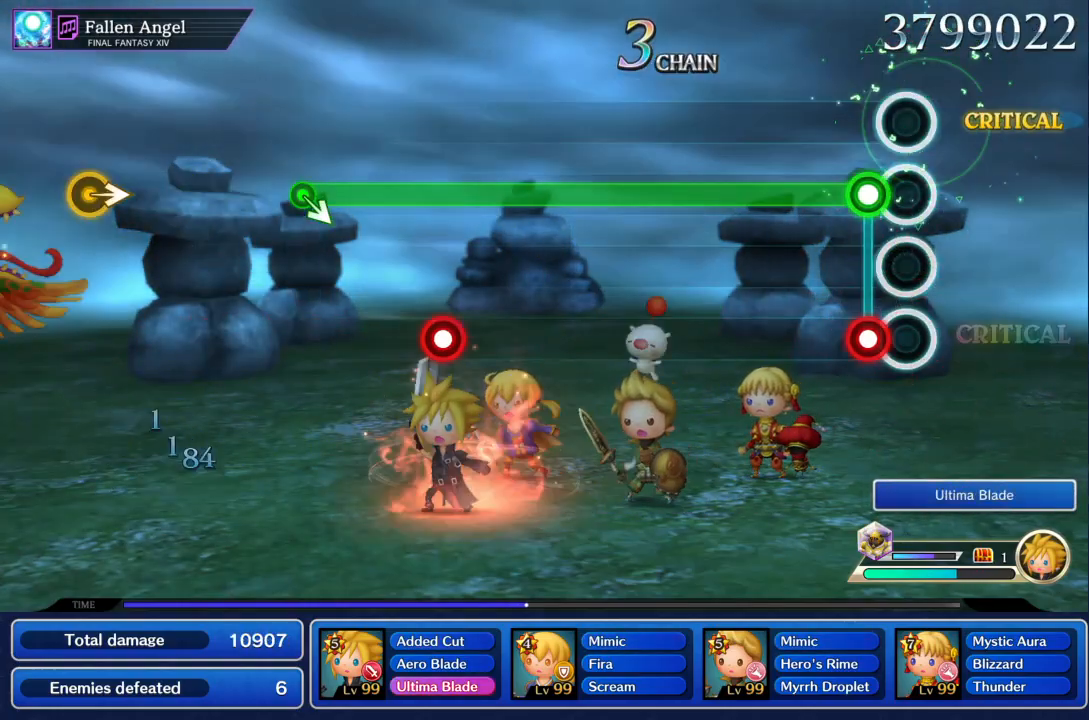
{"buttons": ["R1"], "left_stick": "center", "events": [[100, "R1", "down"]]}
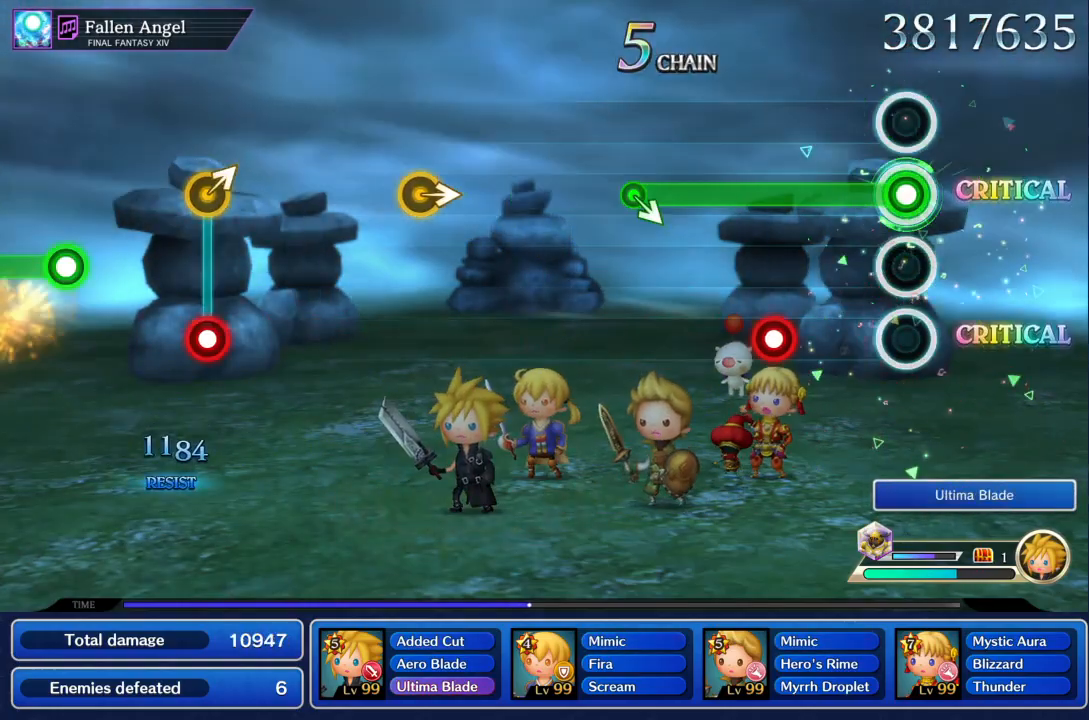
{"buttons": [], "left_stick": "center", "events": [[501, "R1", "up"]]}
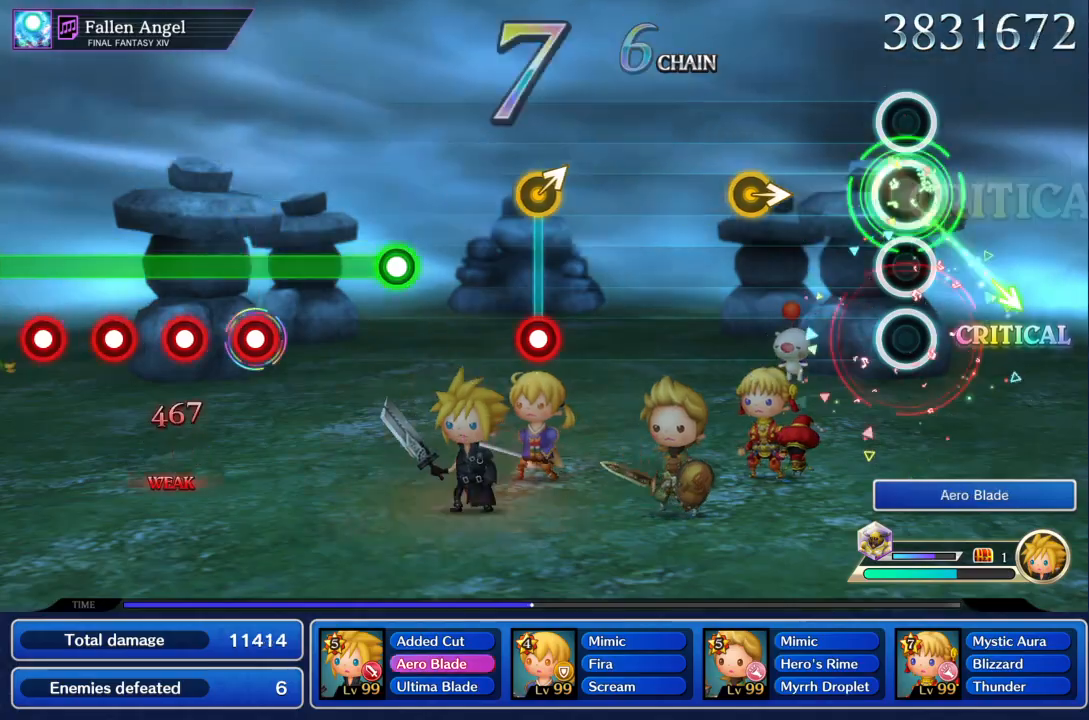
{"buttons": [], "left_stick": "center", "events": [[267, "left_stick", "right"], [367, "left_stick", "center"]]}
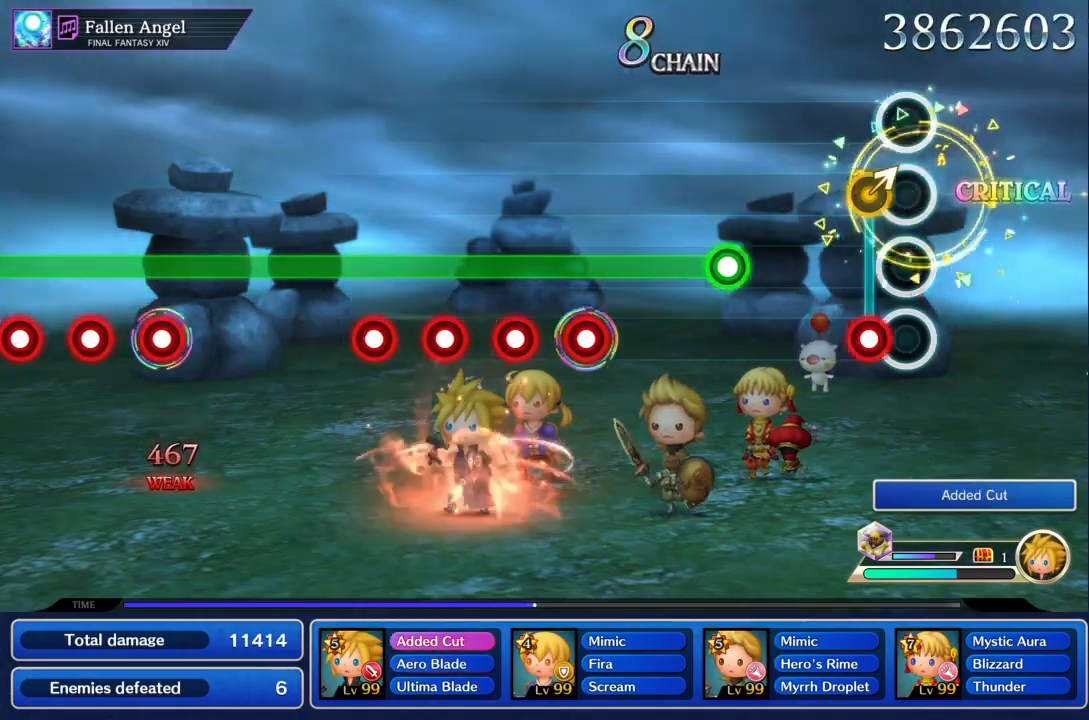
{"buttons": ["R1"], "left_stick": "center", "events": [[67, "left_stick", "up-right"], [100, "R1", "down"], [134, "left_stick", "center"], [200, "R1", "up"], [467, "R1", "down"]]}
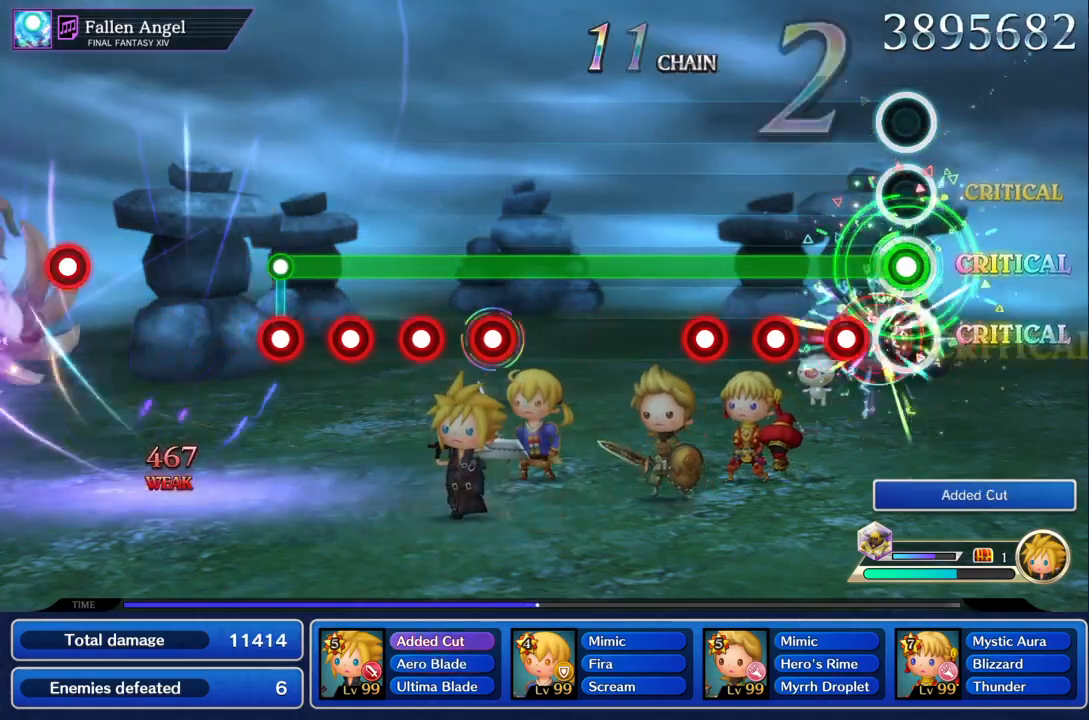
{"buttons": ["R1"], "left_stick": "center", "events": [[100, "R1", "up"], [133, "L1", "down"], [233, "L1", "up"], [267, "R1", "down"], [367, "R1", "up"], [500, "R1", "down"]]}
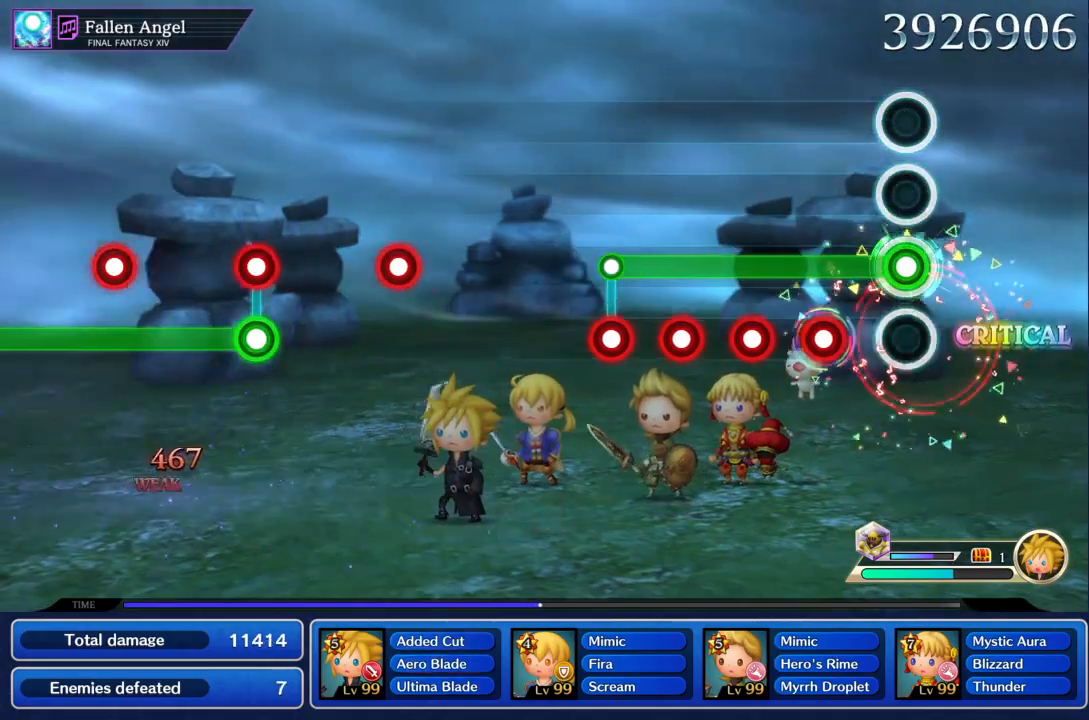
{"buttons": [], "left_stick": "center", "events": [[100, "L1", "down"], [100, "R1", "up"], [234, "L1", "up"], [267, "R1", "down"], [367, "R1", "up"], [401, "L1", "down"], [501, "L1", "up"]]}